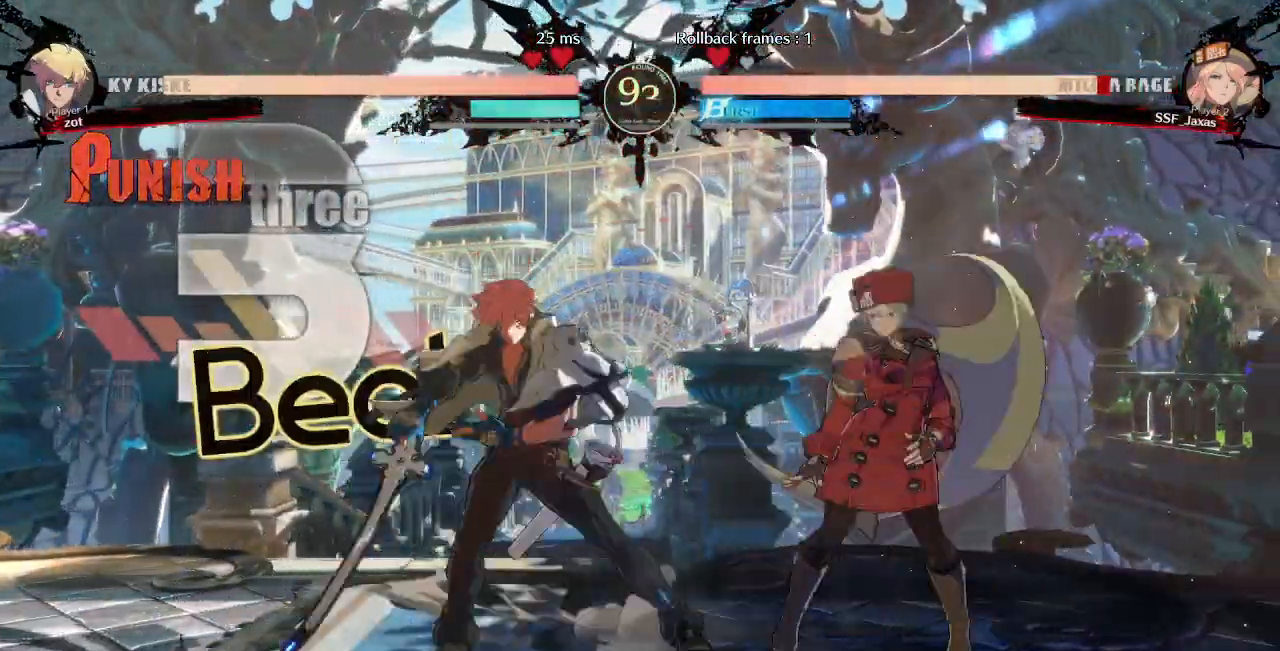
Gameplay with a controller (arcade stick); each line is a JSON object with the inputs held at the frame after it (dt_ms = milliseconds from this image to that frame). "events" lists button and stick changes between this image and that frame as [ms after this image, input, new state], when the widget could be followed in between. Not read: L3 R3 START other_buttons.
{"dt_ms": 1000, "buttons": ["R1"]}
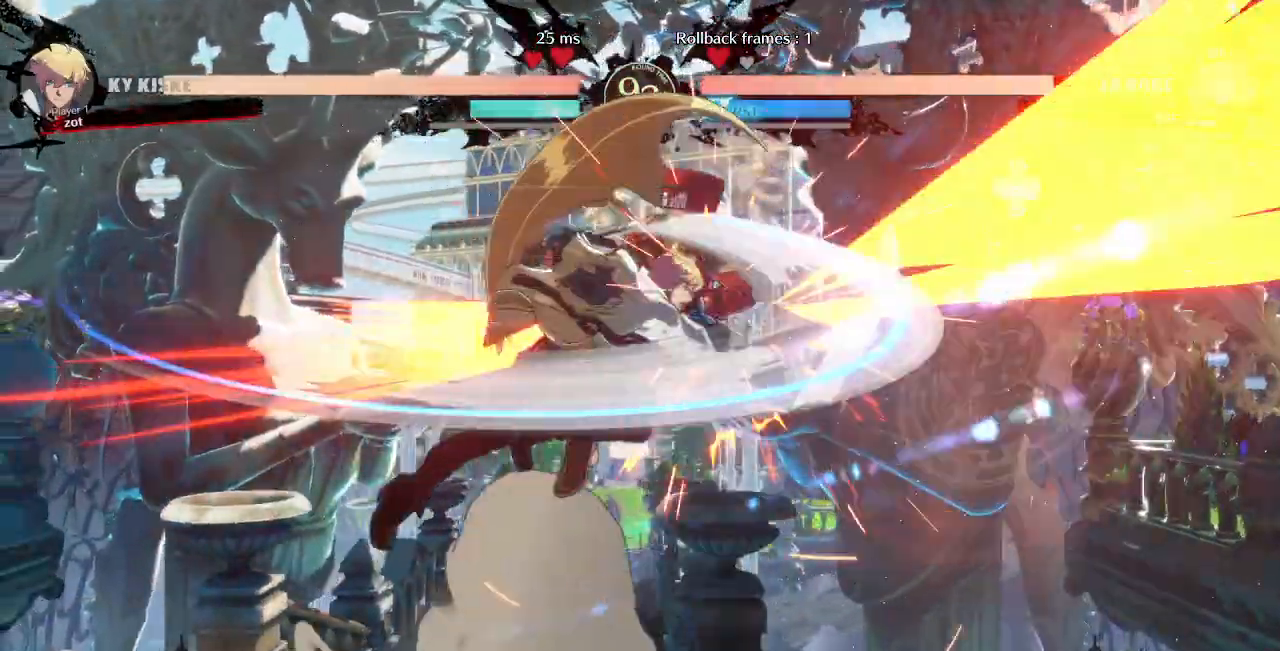
{"dt_ms": 500, "buttons": ["DPAD_RIGHT"], "events": [[67, "R1", "up"], [483, "DPAD_RIGHT", "down"]]}
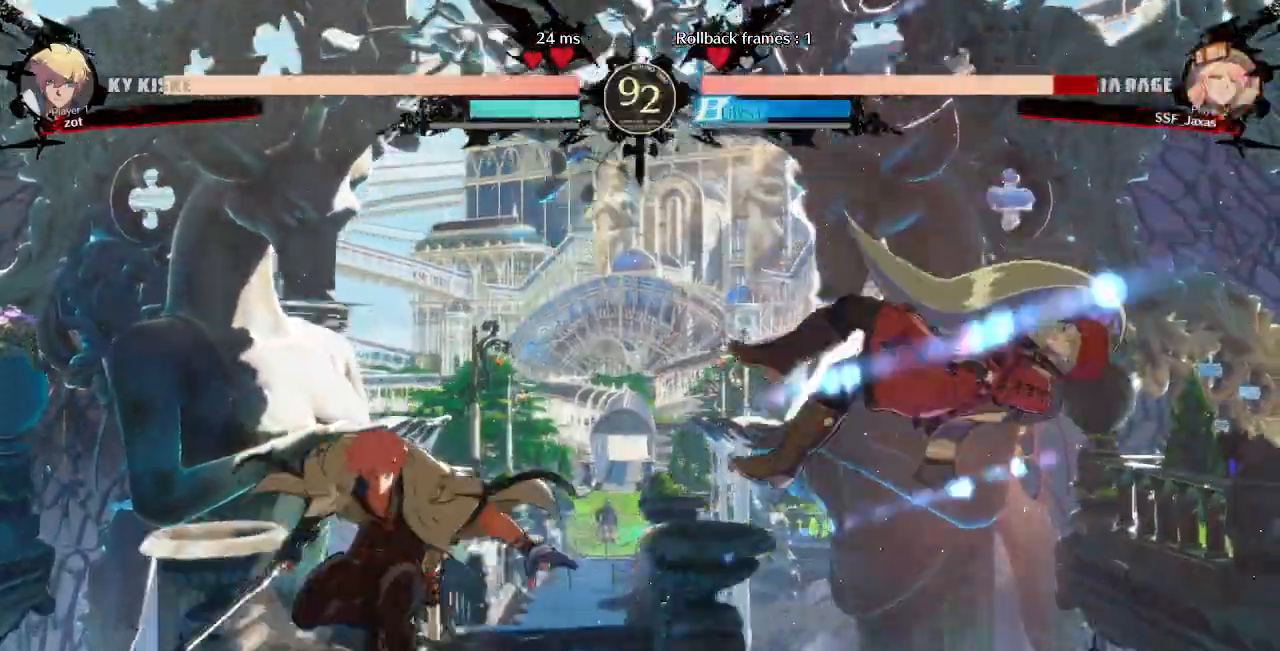
{"dt_ms": 500, "buttons": ["DPAD_RIGHT"], "events": []}
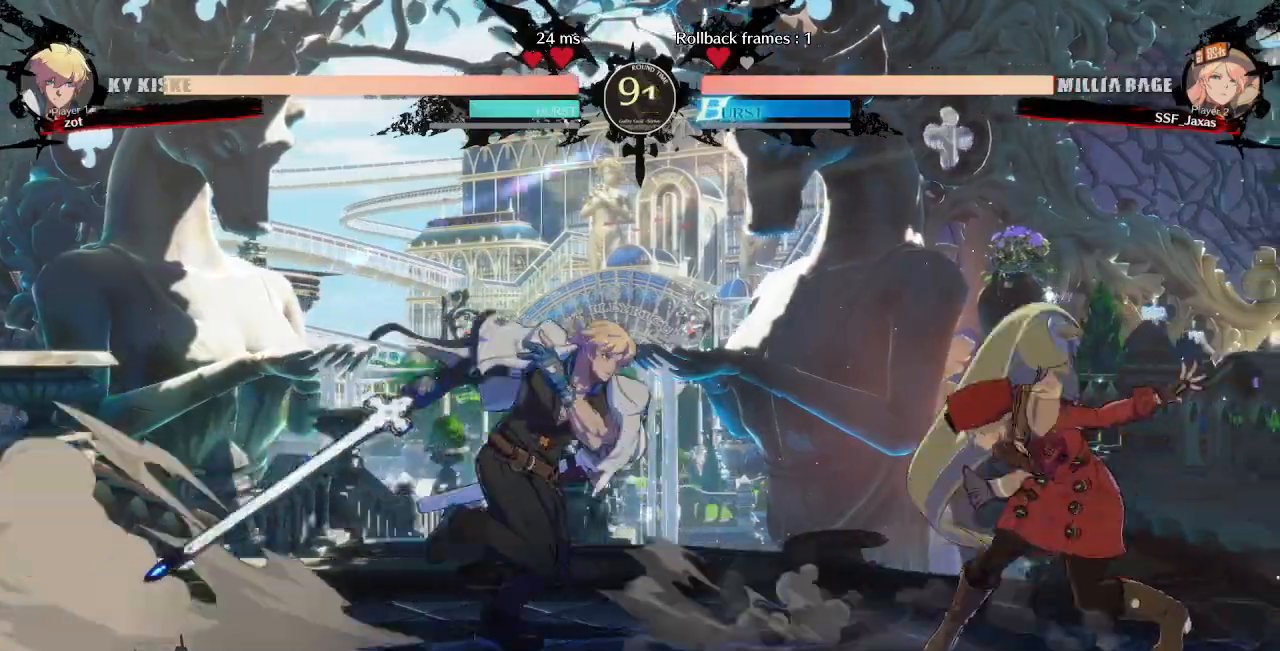
{"dt_ms": 500, "buttons": ["DPAD_DOWN", "DPAD_RIGHT"], "events": [[83, "DPAD_DOWN", "down"]]}
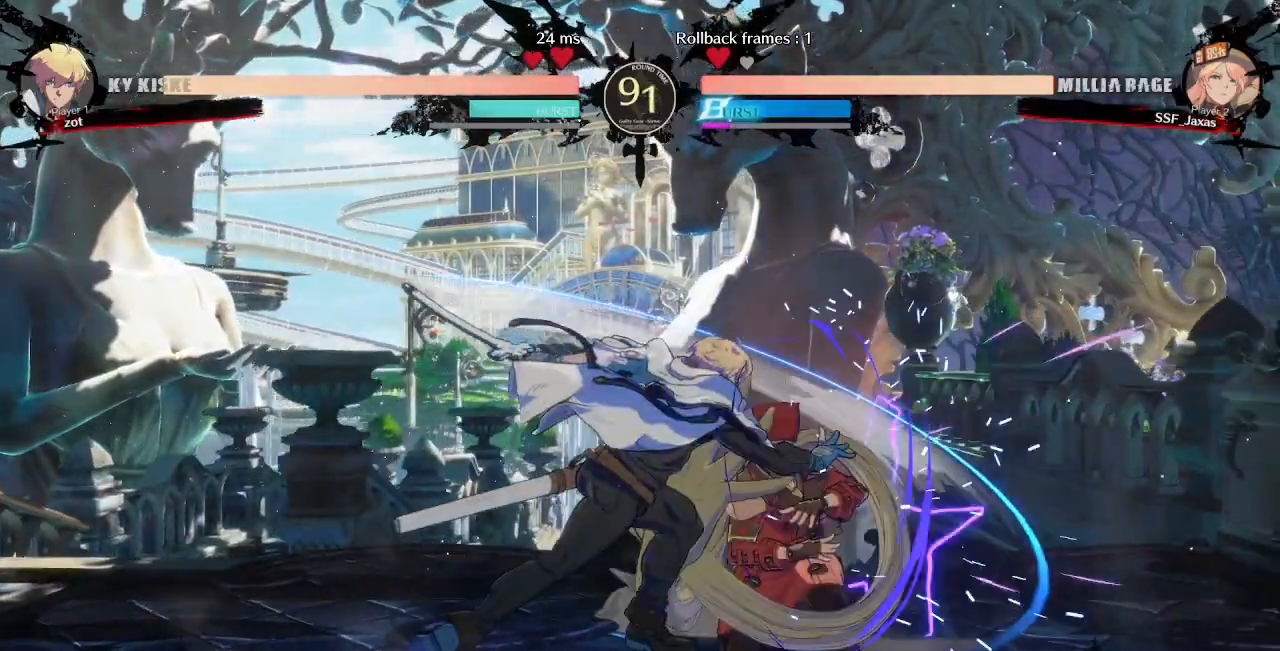
{"dt_ms": 1000, "buttons": [], "events": [[383, "SQUARE", "down"], [467, "SQUARE", "up"], [533, "R2", "down"], [717, "R2", "up"], [750, "DPAD_DOWN", "up"], [767, "DPAD_RIGHT", "up"]]}
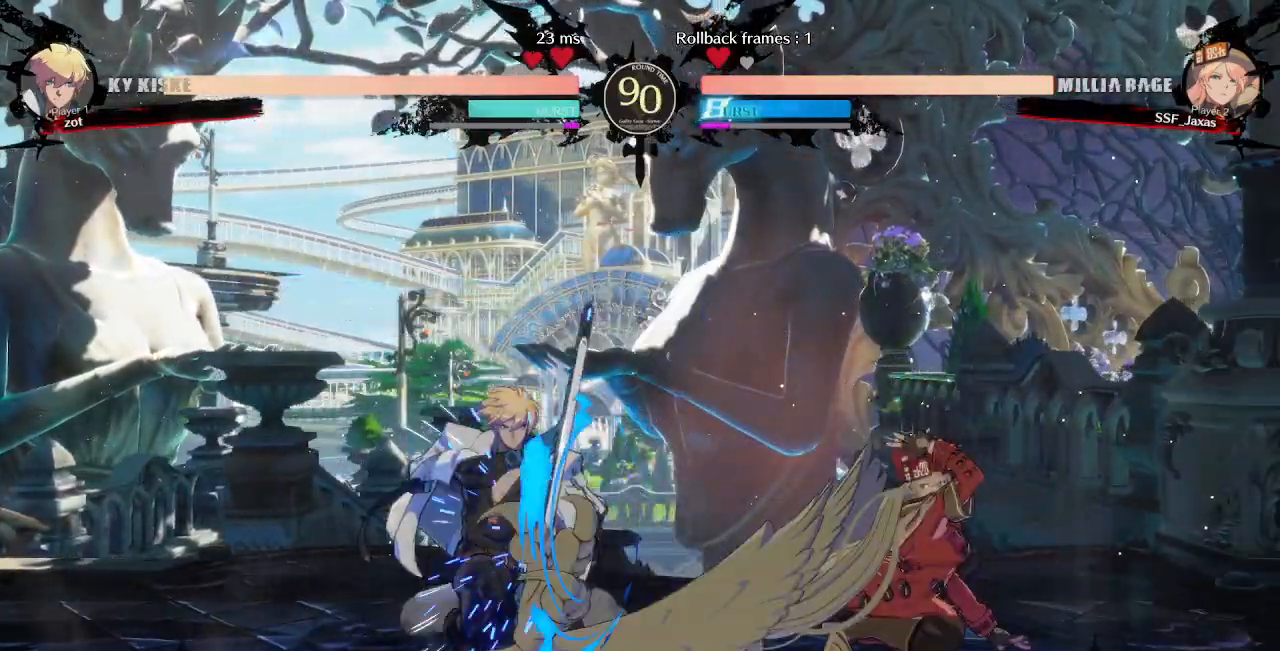
{"dt_ms": 500, "buttons": ["DPAD_RIGHT"], "events": [[100, "DPAD_DOWN", "down"], [150, "DPAD_LEFT", "down"], [200, "DPAD_DOWN", "up"], [250, "TRIANGLE", "down"], [350, "DPAD_LEFT", "up"], [350, "DPAD_RIGHT", "down"], [400, "TRIANGLE", "up"]]}
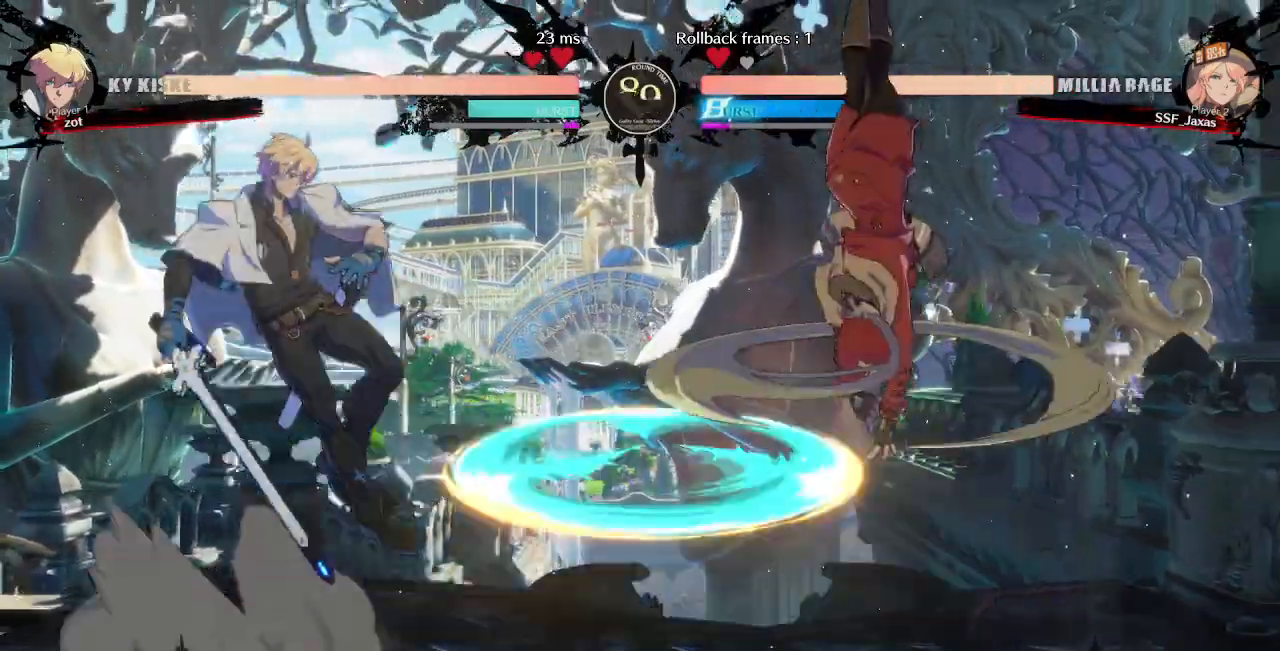
{"dt_ms": 500, "buttons": [], "events": [[250, "DPAD_RIGHT", "up"], [400, "DPAD_RIGHT", "down"], [500, "DPAD_RIGHT", "up"]]}
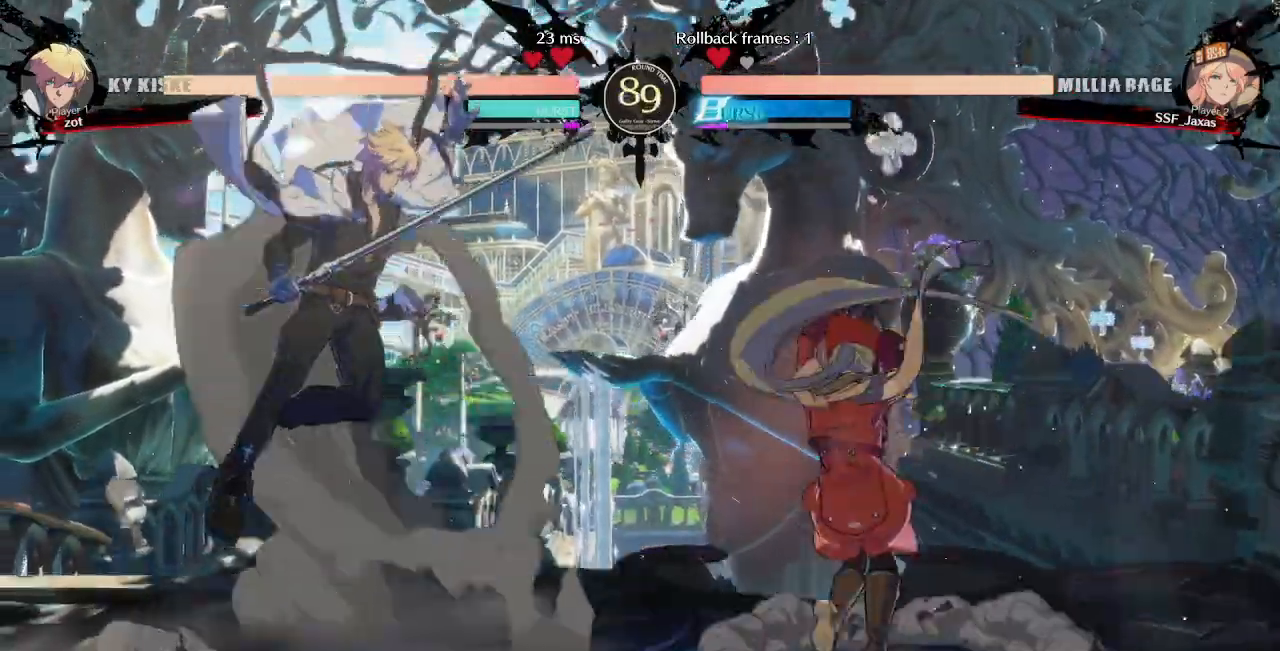
{"dt_ms": 500, "buttons": ["DPAD_LEFT"], "events": [[50, "DPAD_RIGHT", "down"], [217, "DPAD_RIGHT", "up"], [250, "DPAD_LEFT", "down"], [317, "DPAD_LEFT", "up"], [383, "DPAD_LEFT", "down"]]}
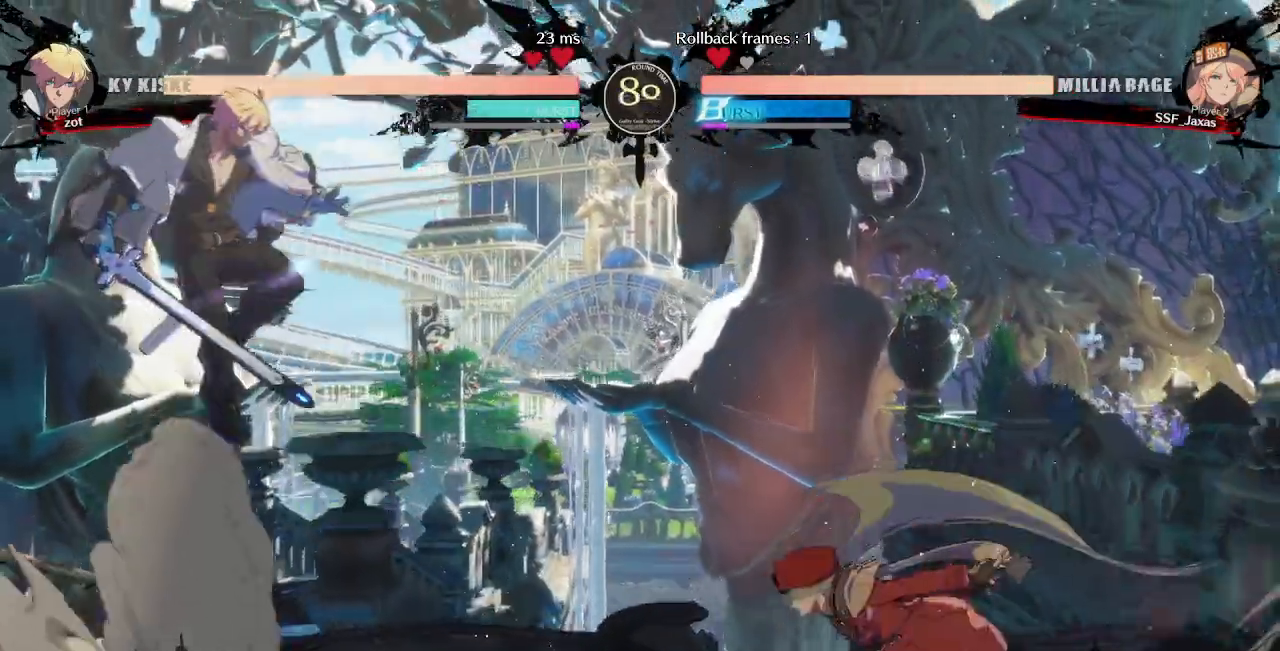
{"dt_ms": 500, "buttons": ["DPAD_RIGHT"], "events": [[183, "DPAD_UP", "down"], [217, "DPAD_LEFT", "up"], [233, "DPAD_RIGHT", "down"], [300, "DPAD_UP", "up"], [300, "TRIANGLE", "down"], [400, "TRIANGLE", "up"]]}
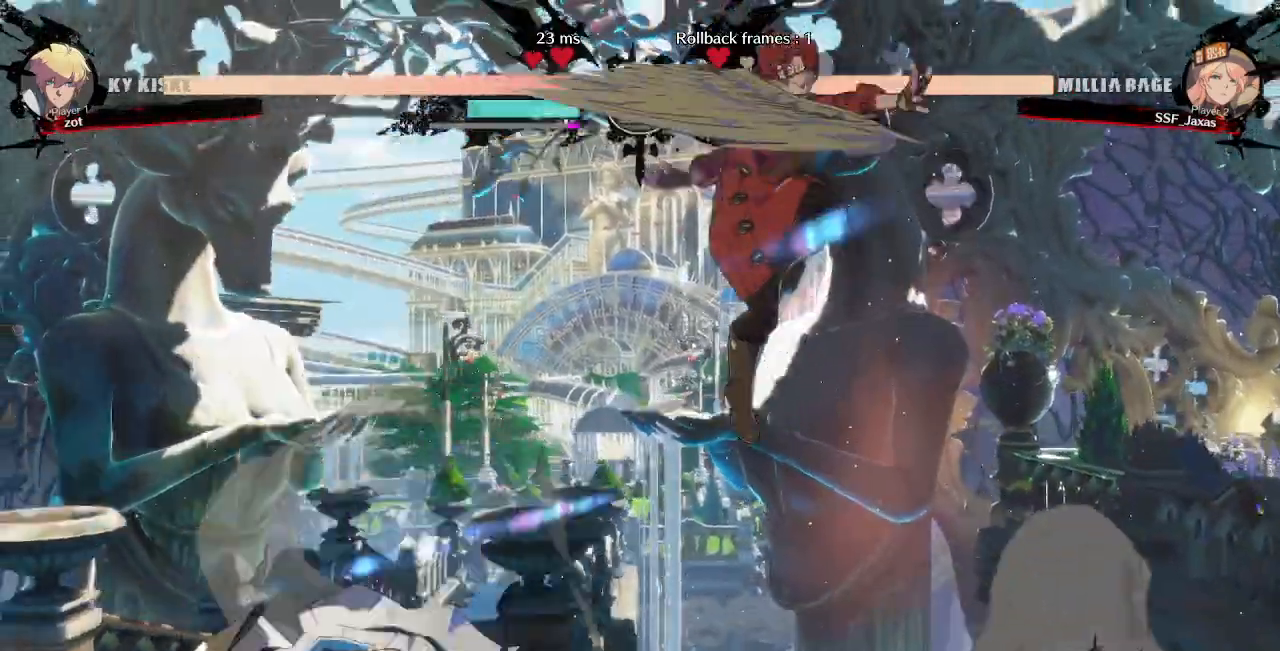
{"dt_ms": 500, "buttons": [], "events": [[233, "DPAD_UP", "down"], [383, "DPAD_UP", "up"], [450, "DPAD_RIGHT", "up"]]}
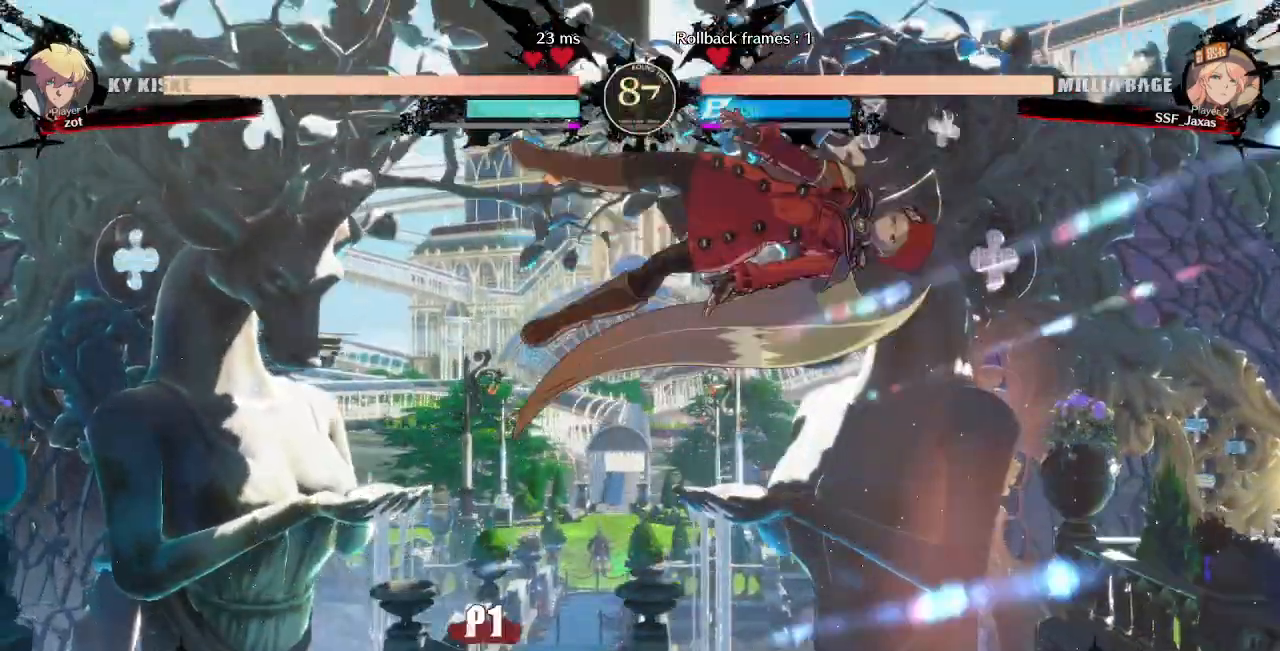
{"dt_ms": 500, "buttons": ["DPAD_LEFT"], "events": [[100, "DPAD_DOWN", "down"], [150, "DPAD_LEFT", "down"], [183, "DPAD_DOWN", "up"], [200, "R1", "down"], [317, "DPAD_LEFT", "up"], [367, "R1", "up"], [467, "DPAD_LEFT", "down"]]}
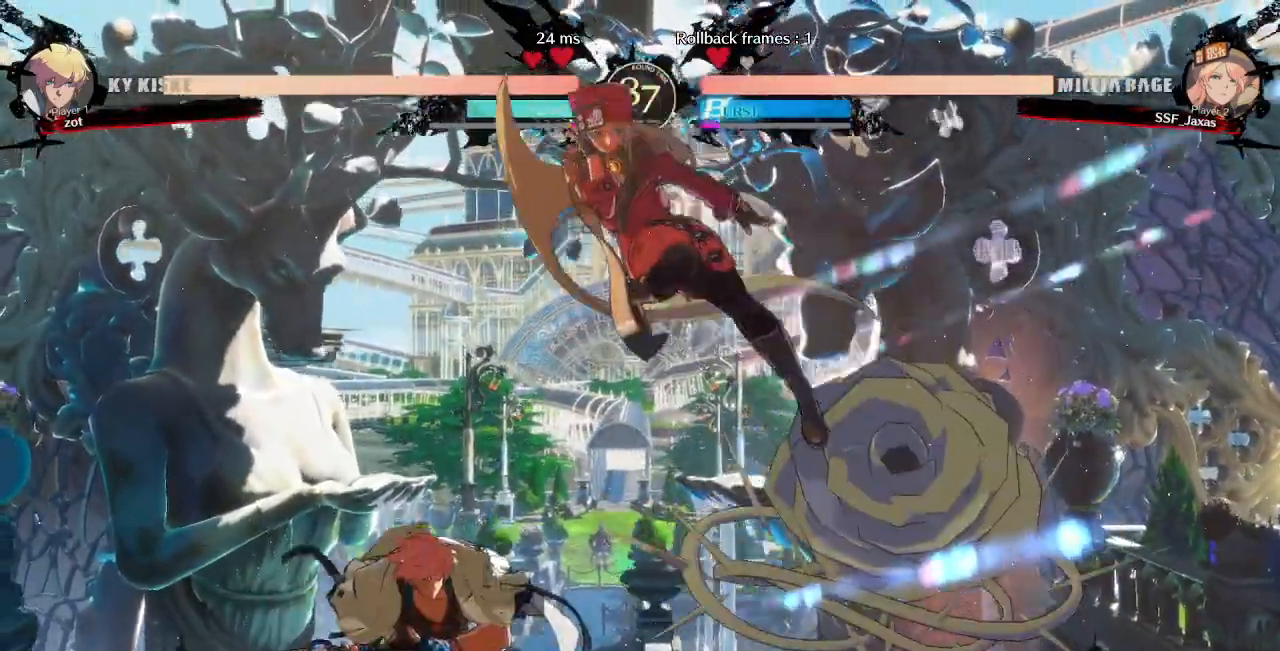
{"dt_ms": 500, "buttons": []}
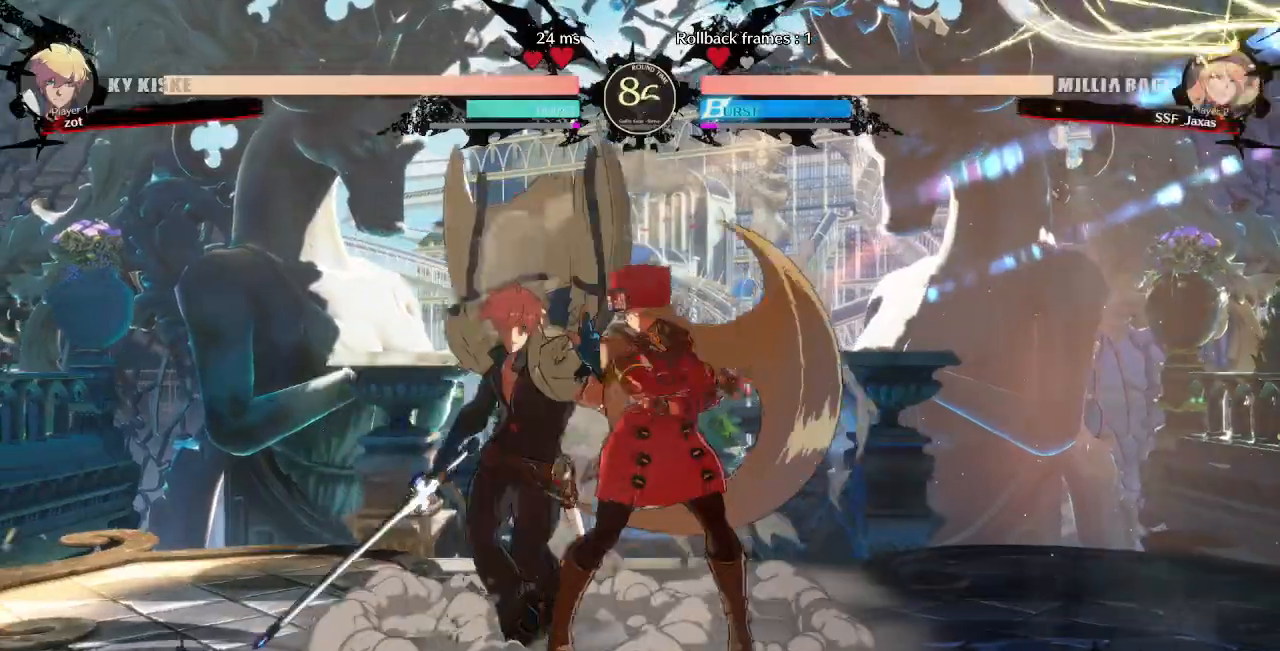
{"dt_ms": 500, "buttons": ["DPAD_DOWN"], "events": [[33, "DPAD_LEFT", "down"], [100, "DPAD_LEFT", "up"], [150, "DPAD_LEFT", "down"], [217, "TRIANGLE", "down"], [300, "DPAD_LEFT", "up"], [350, "TRIANGLE", "up"], [500, "DPAD_DOWN", "down"]]}
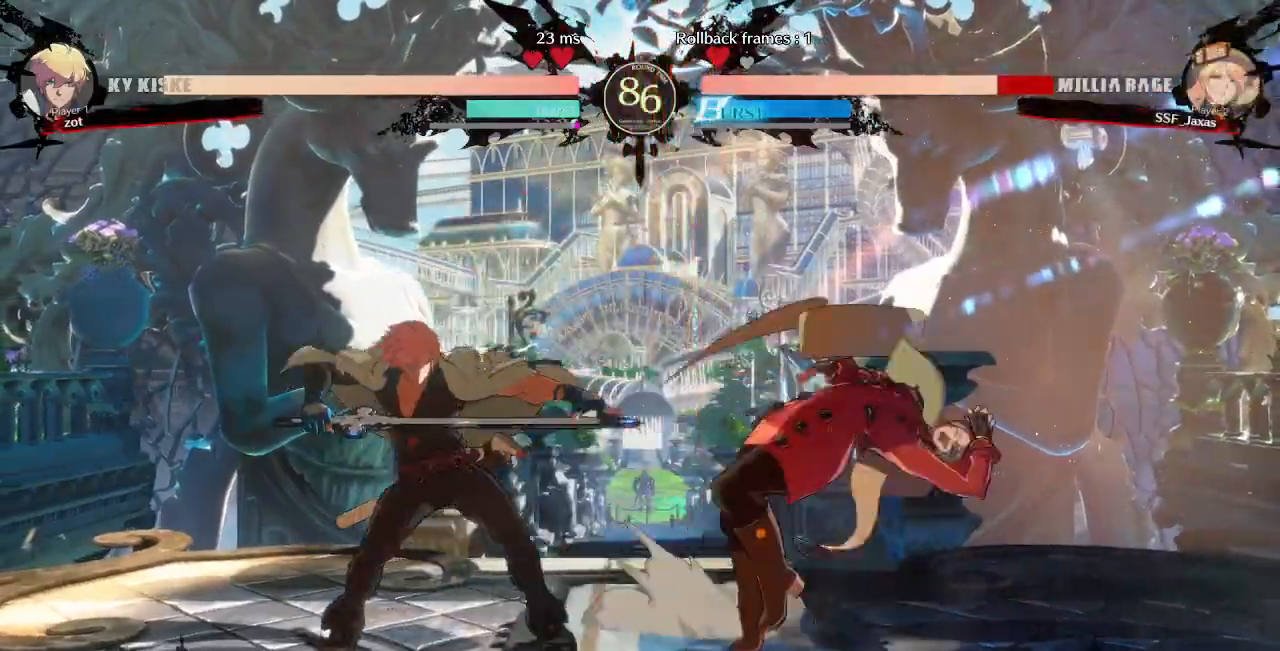
{"dt_ms": 500, "buttons": ["DPAD_RIGHT"]}
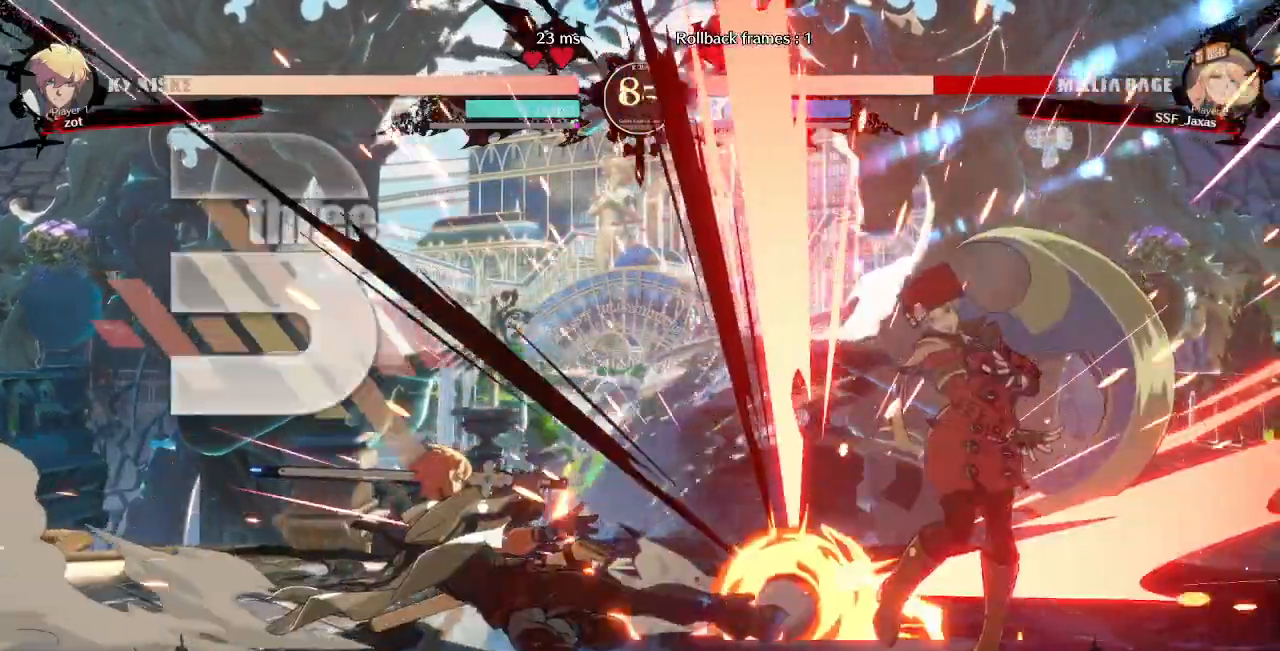
{"dt_ms": 500, "buttons": ["DPAD_DOWN", "DPAD_RIGHT"], "events": [[200, "DPAD_DOWN", "down"]]}
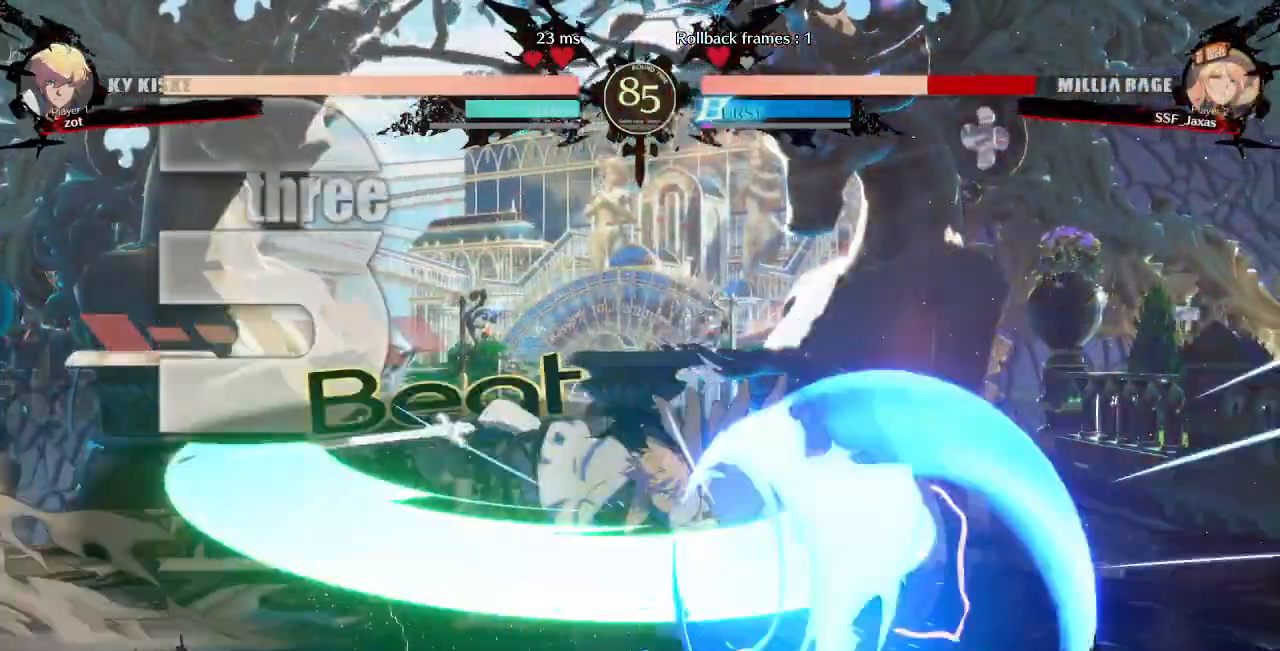
{"dt_ms": 500, "buttons": ["SQUARE", "DPAD_DOWN"], "events": [[450, "DPAD_RIGHT", "up"], [450, "SQUARE", "down"]]}
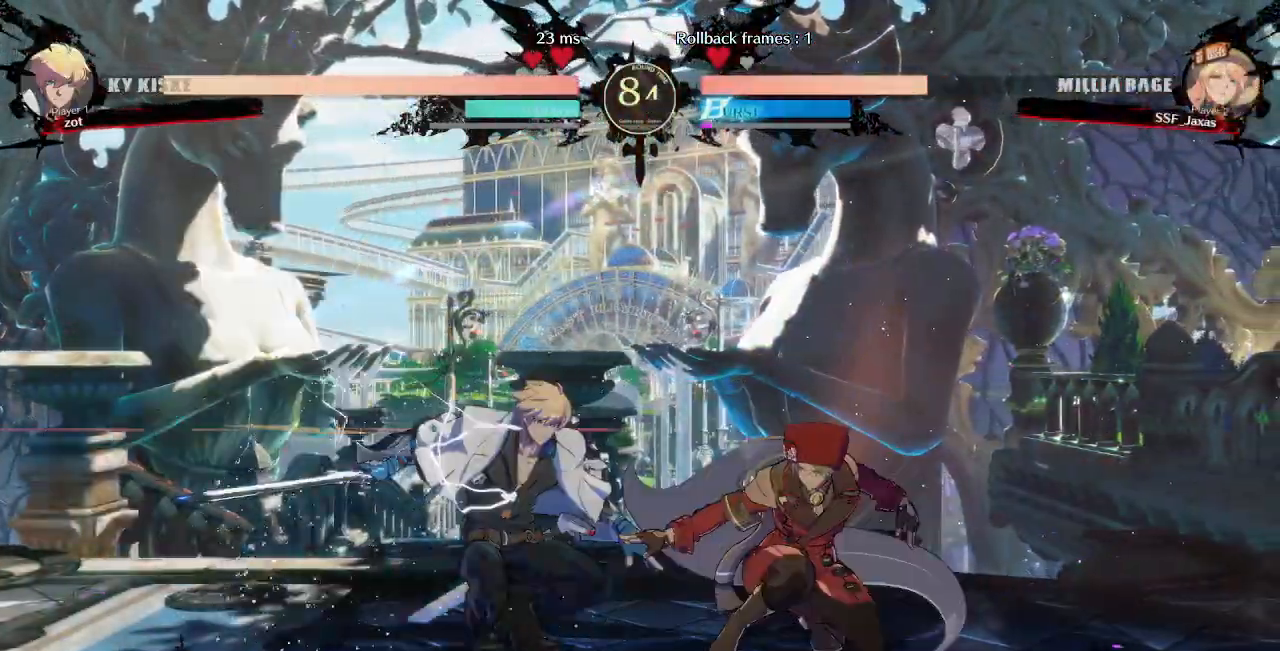
{"dt_ms": 500, "buttons": ["DPAD_LEFT"], "events": [[50, "SQUARE", "up"], [100, "R2", "down"], [250, "DPAD_DOWN", "up"], [283, "R2", "up"], [400, "DPAD_DOWN", "down"], [450, "DPAD_LEFT", "down"], [500, "DPAD_DOWN", "up"]]}
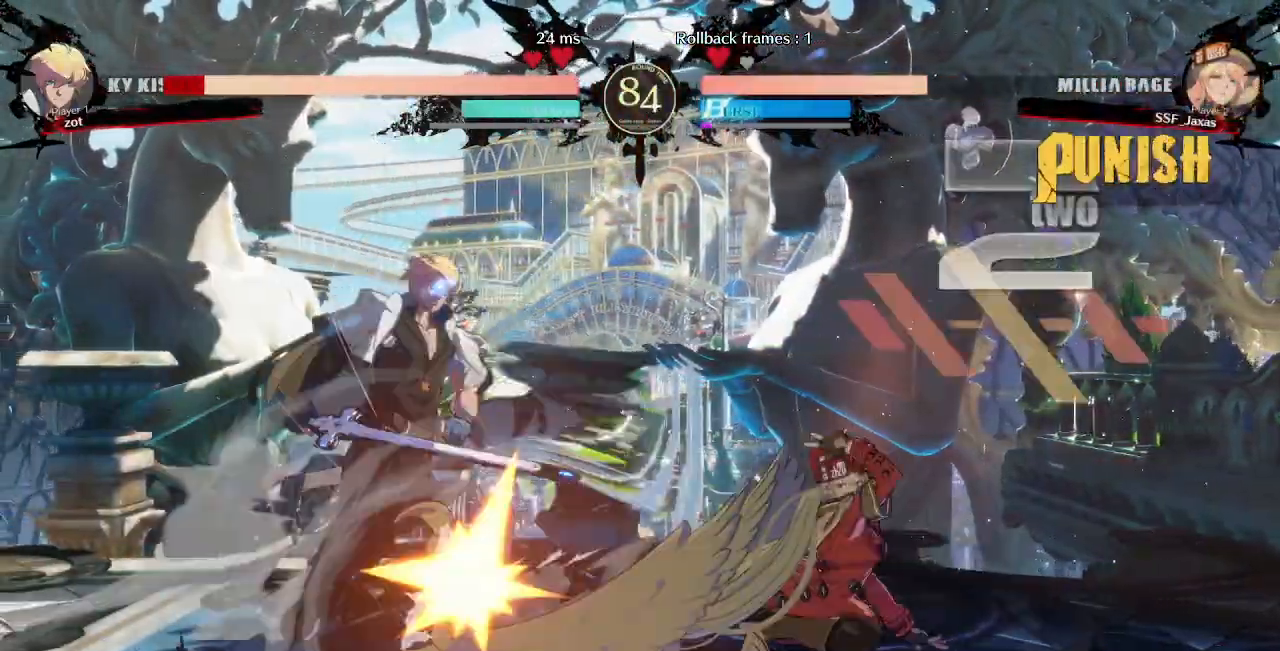
{"dt_ms": 500, "buttons": [], "events": [[50, "R1", "down"], [150, "DPAD_LEFT", "up"], [200, "R1", "up"]]}
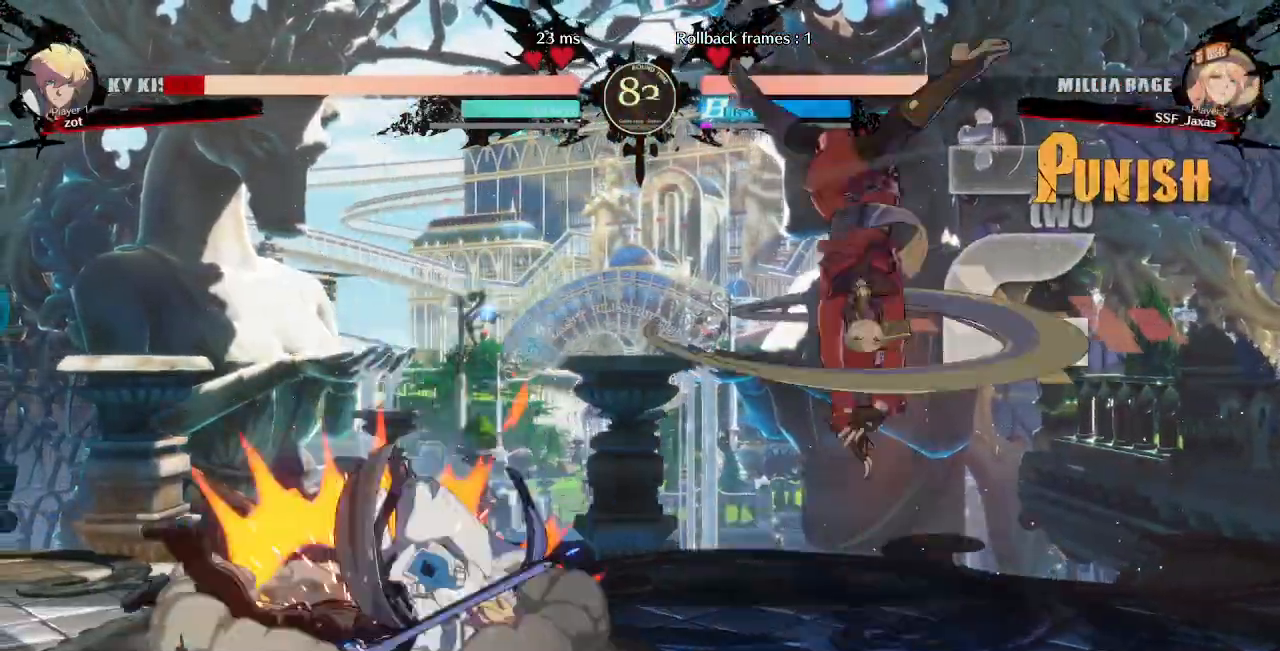
{"dt_ms": 500, "buttons": [], "events": []}
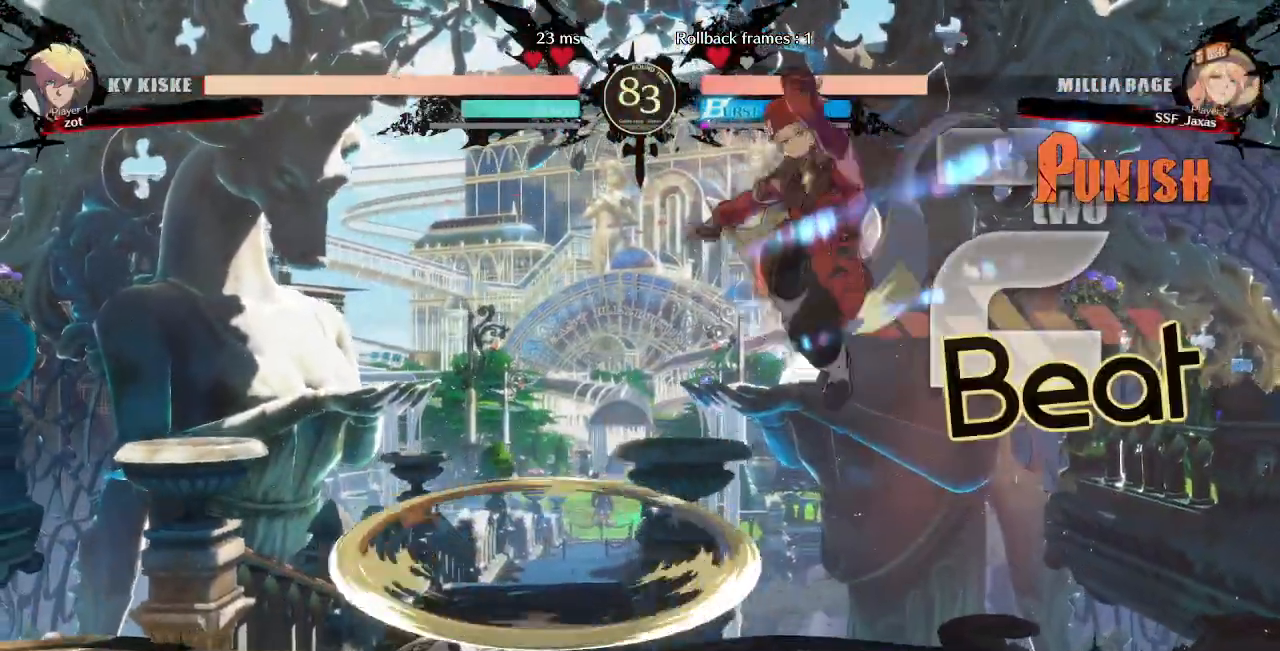
{"dt_ms": 500, "buttons": []}
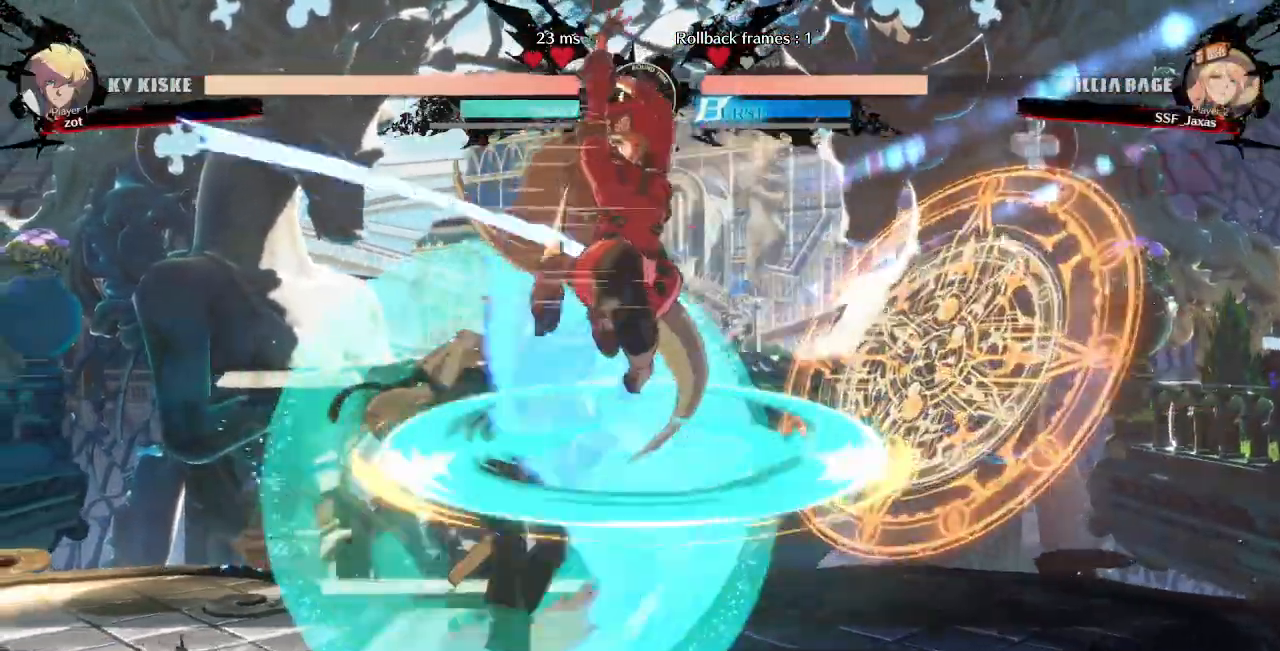
{"dt_ms": 1000, "buttons": ["R2", "DPAD_DOWN"]}
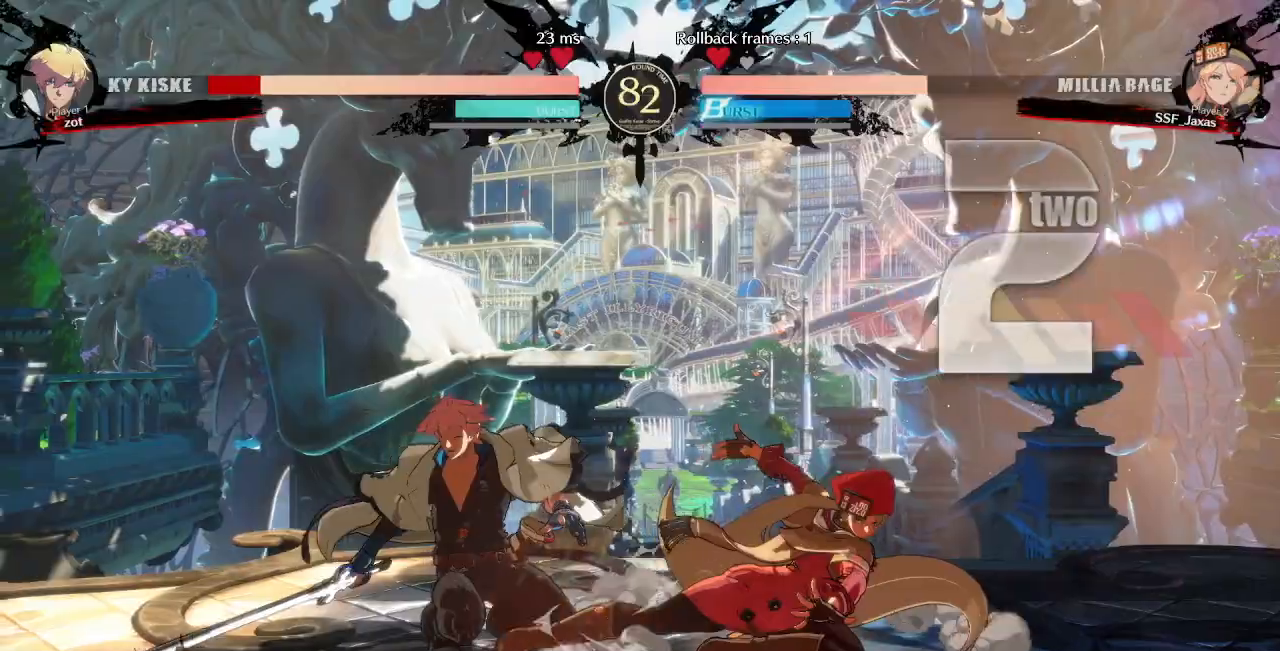
{"dt_ms": 500, "buttons": [], "events": [[50, "DPAD_DOWN", "up"], [83, "R2", "up"], [167, "DPAD_DOWN", "down"], [250, "DPAD_LEFT", "down"], [283, "DPAD_DOWN", "up"], [333, "R1", "down"], [433, "DPAD_LEFT", "up"], [483, "R1", "up"]]}
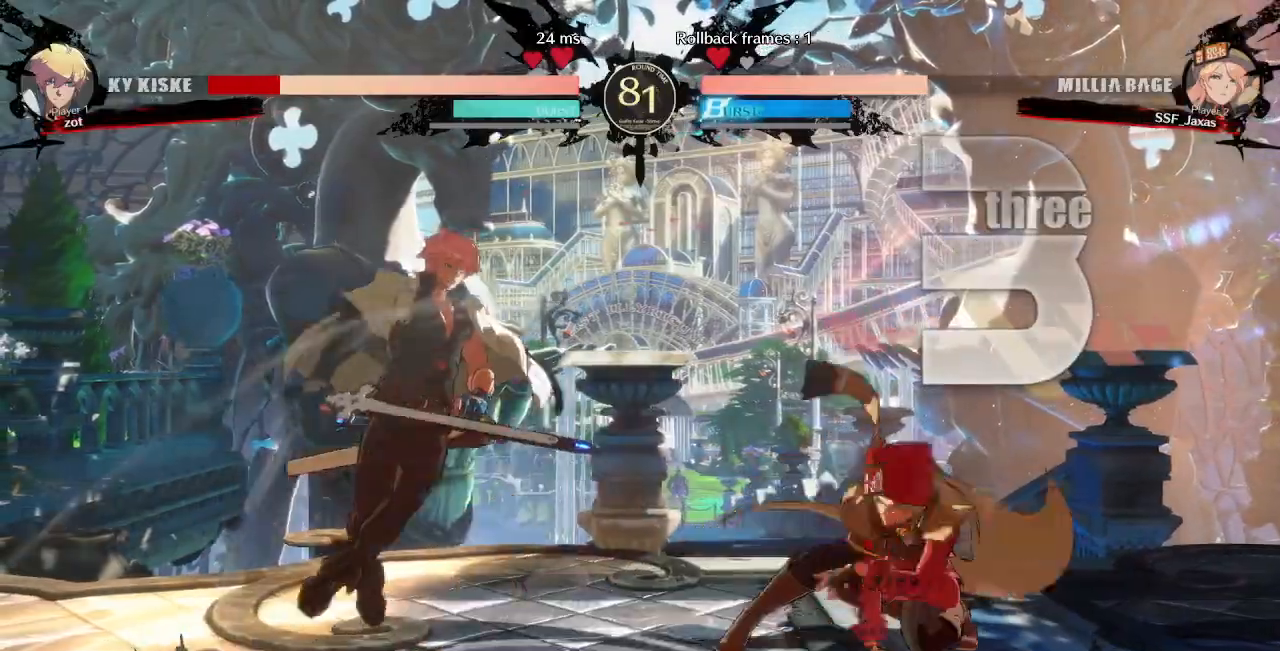
{"dt_ms": 500, "buttons": [], "events": []}
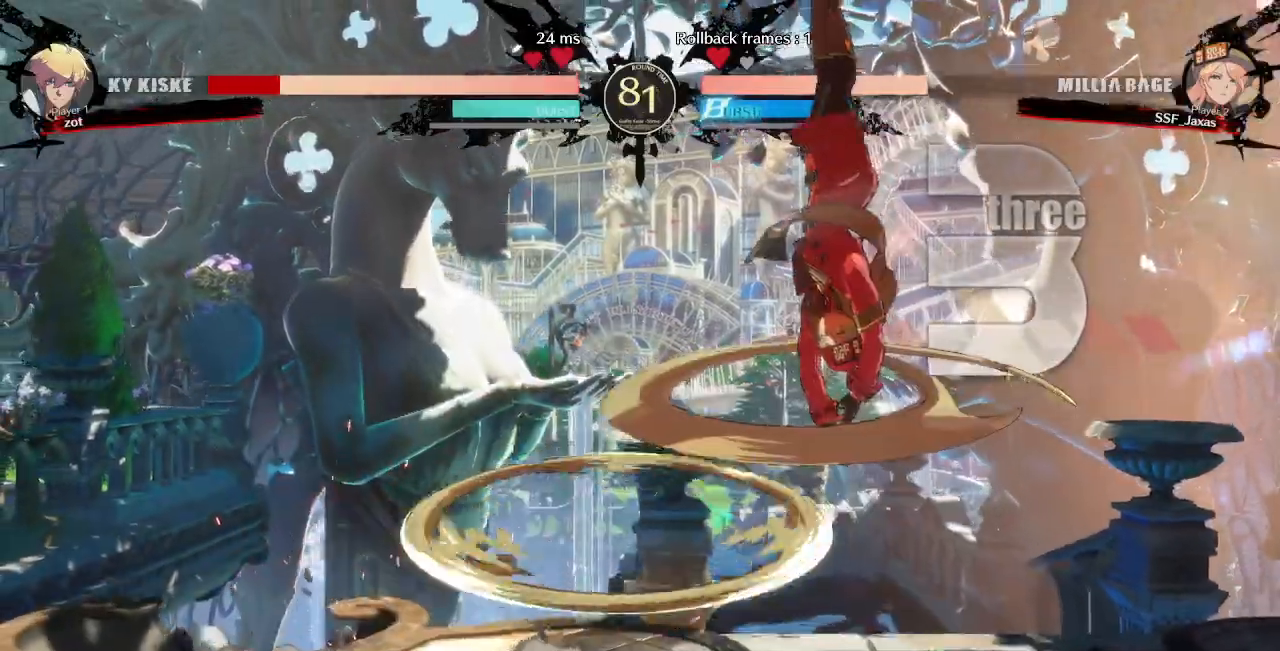
{"dt_ms": 1000, "buttons": ["DPAD_LEFT"]}
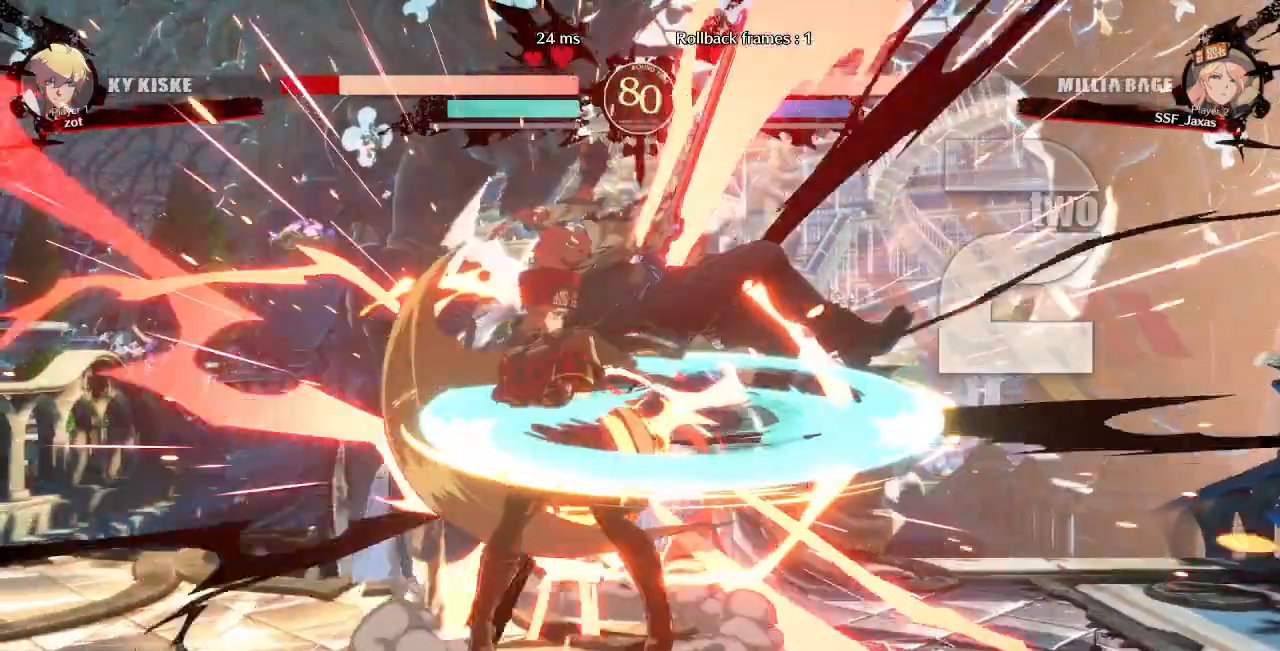
{"dt_ms": 500, "buttons": []}
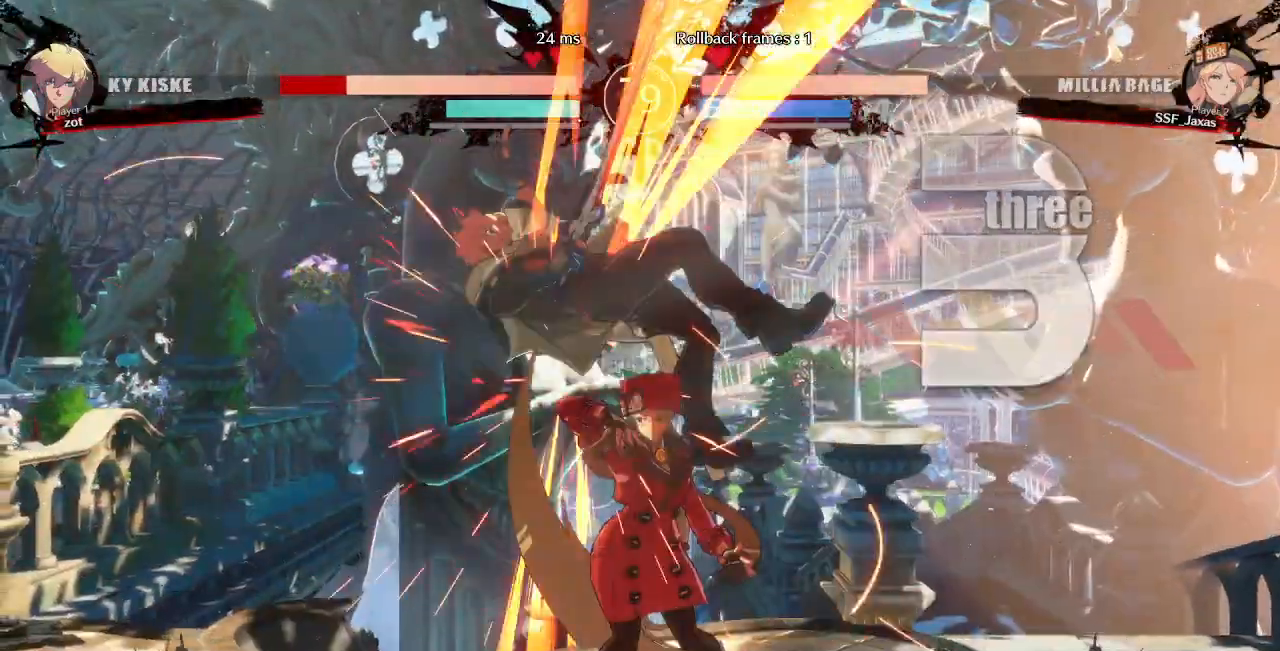
{"dt_ms": 500, "buttons": ["DPAD_LEFT"]}
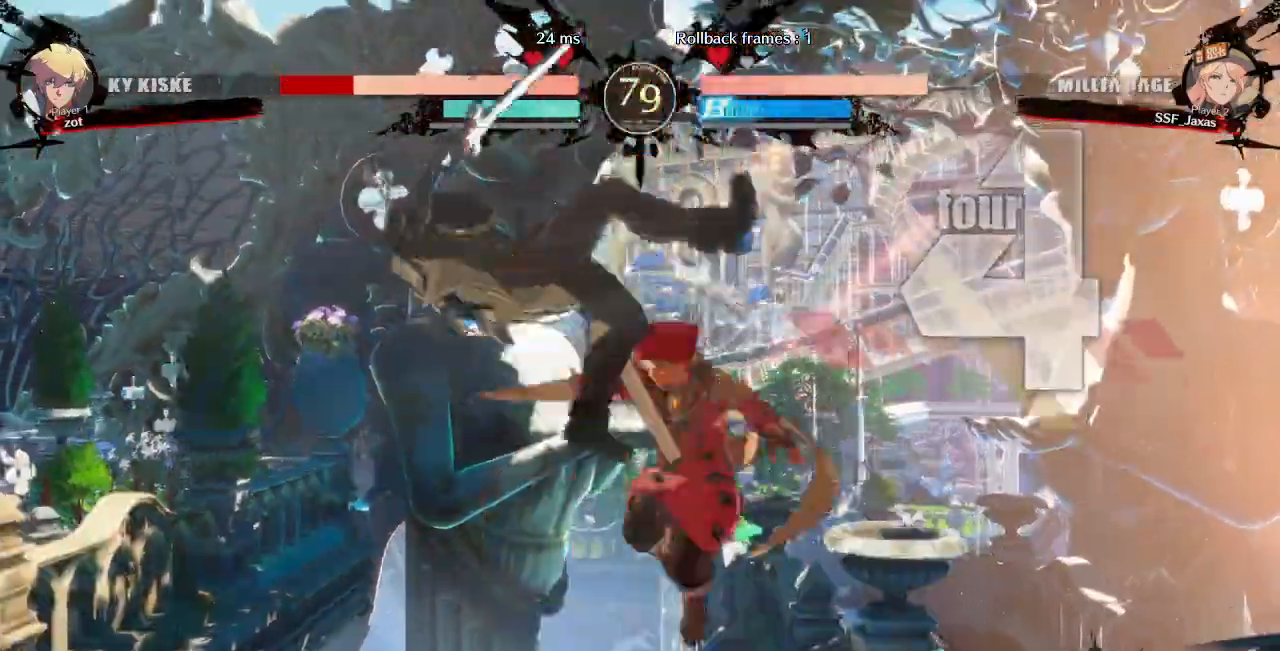
{"dt_ms": 500, "buttons": ["DPAD_UP", "DPAD_LEFT"], "events": [[133, "R2", "down"], [267, "R2", "up"], [483, "DPAD_UP", "down"]]}
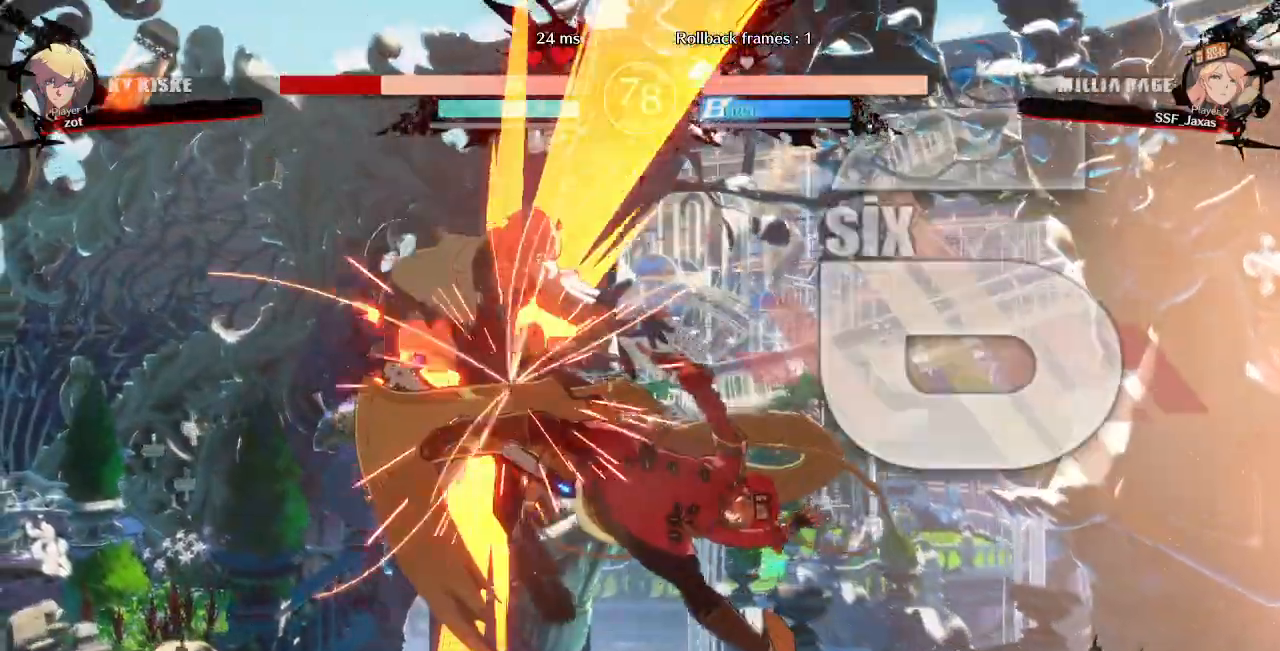
{"dt_ms": 1000, "buttons": ["R2"]}
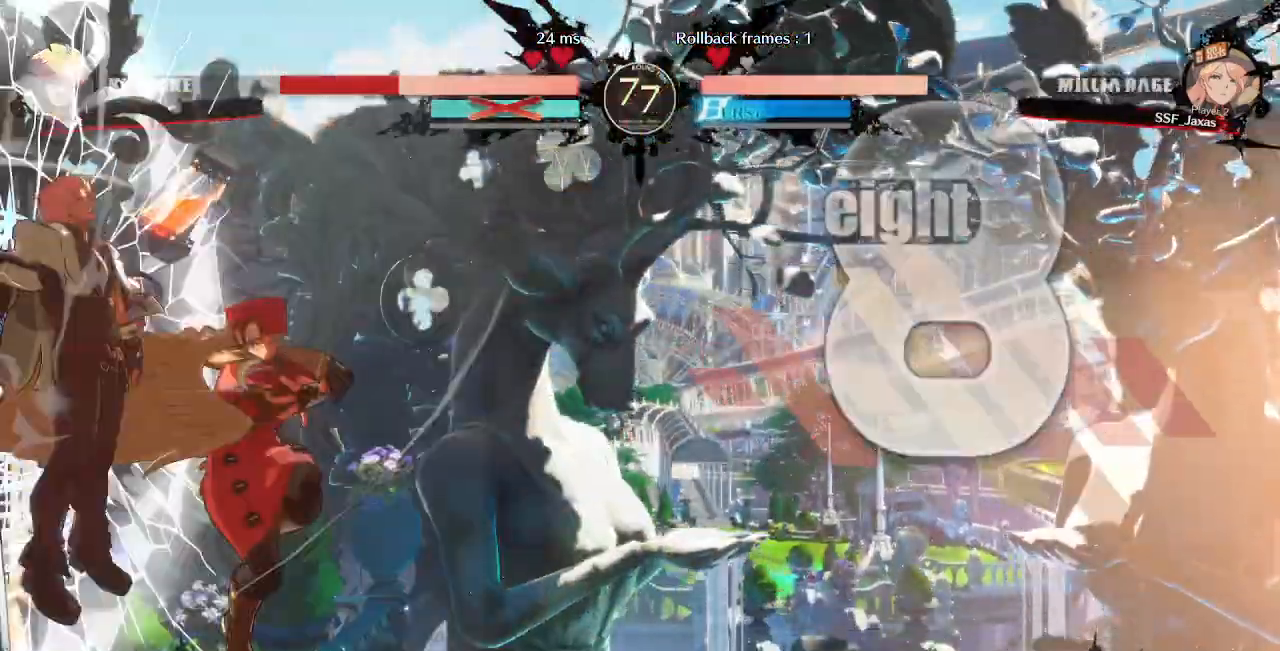
{"dt_ms": 500, "buttons": [], "events": [[217, "R2", "up"], [383, "R2", "down"], [467, "R2", "up"]]}